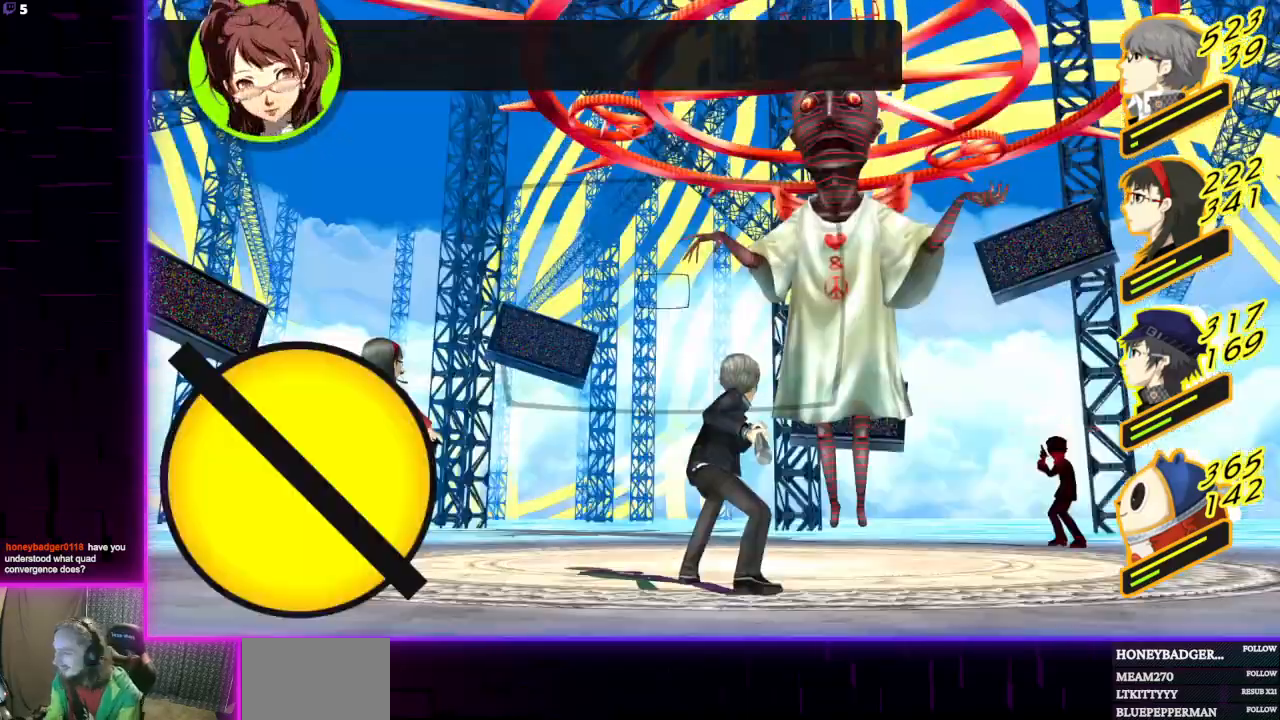
Gameplay with a controller (Xbox layout); each line is a JSON object with the inputs held at the frame after it. "events" lists button and stick changes between this image and that frame as [ms after this image, input, new state], when the widget could be followed in between.
{"buttons": ["A"], "left_stick": "center", "right_stick": "center", "events": [[434, "A", "down"]]}
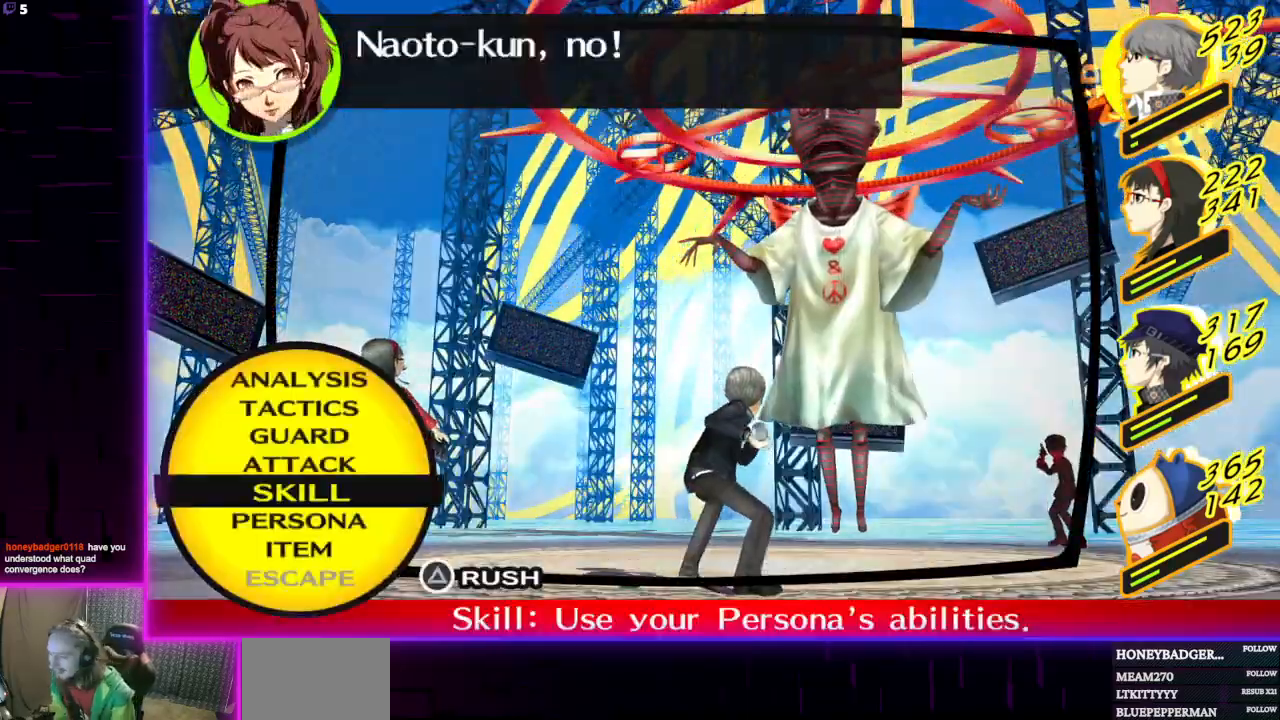
{"buttons": [], "left_stick": "center", "right_stick": "center", "events": [[67, "A", "up"]]}
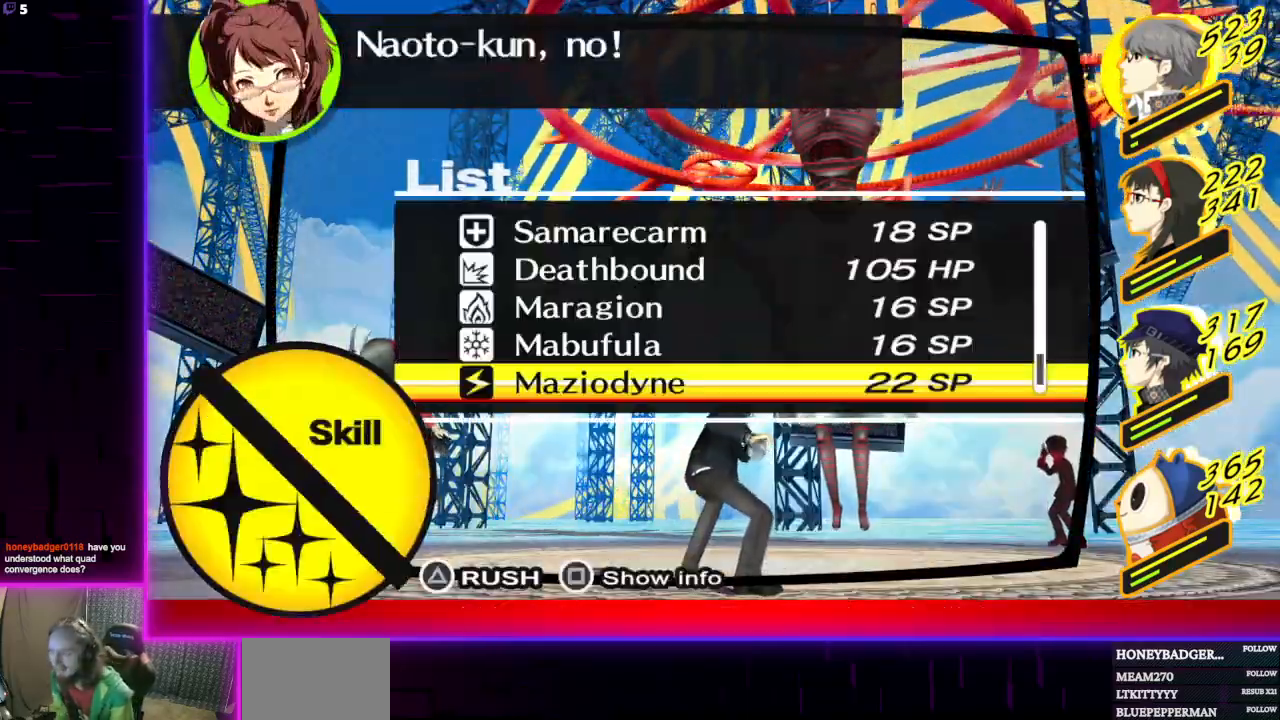
{"buttons": [], "left_stick": "center", "right_stick": "center", "events": []}
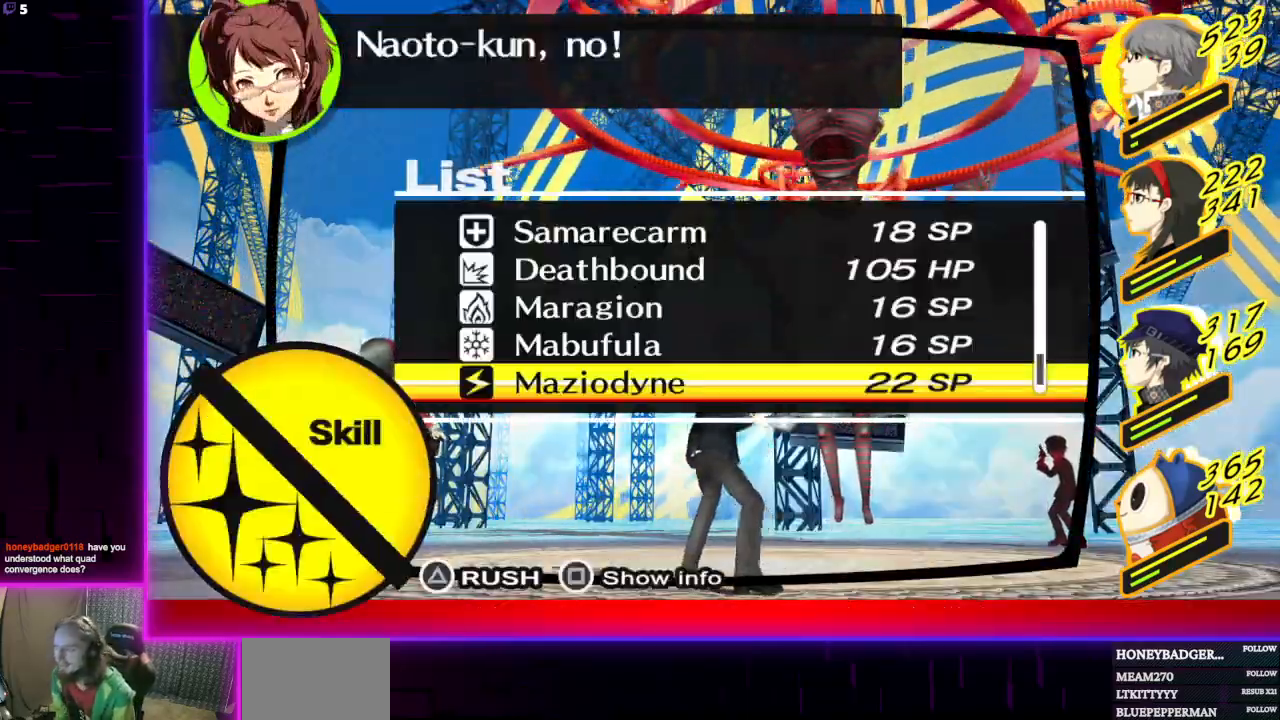
{"buttons": [], "left_stick": "center", "right_stick": "center", "events": []}
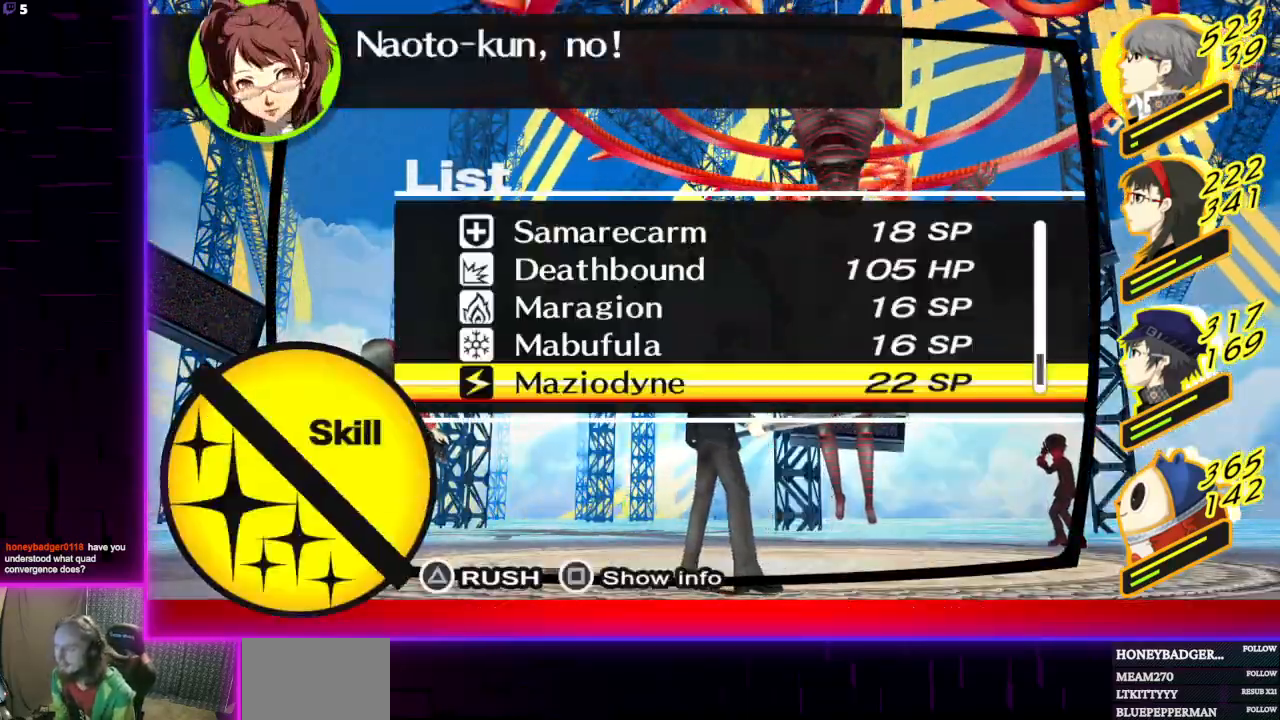
{"buttons": [], "left_stick": "center", "right_stick": "center", "events": []}
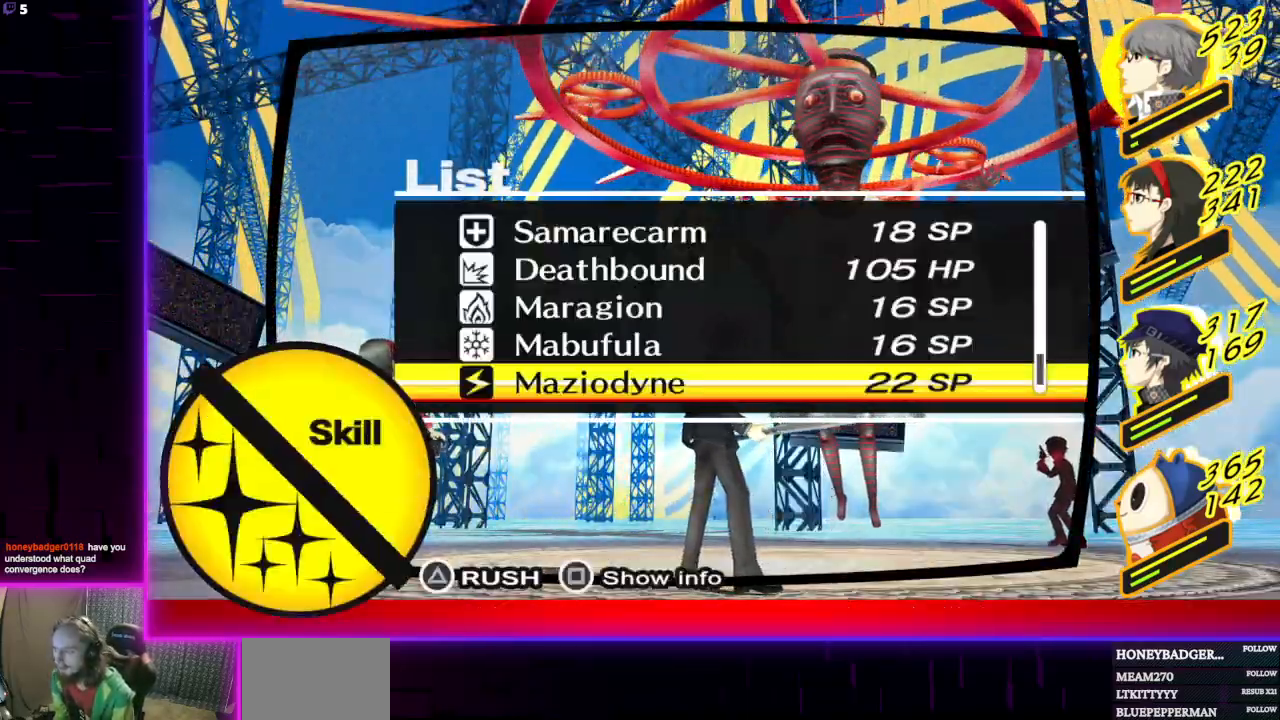
{"buttons": [], "left_stick": "center", "right_stick": "center", "events": []}
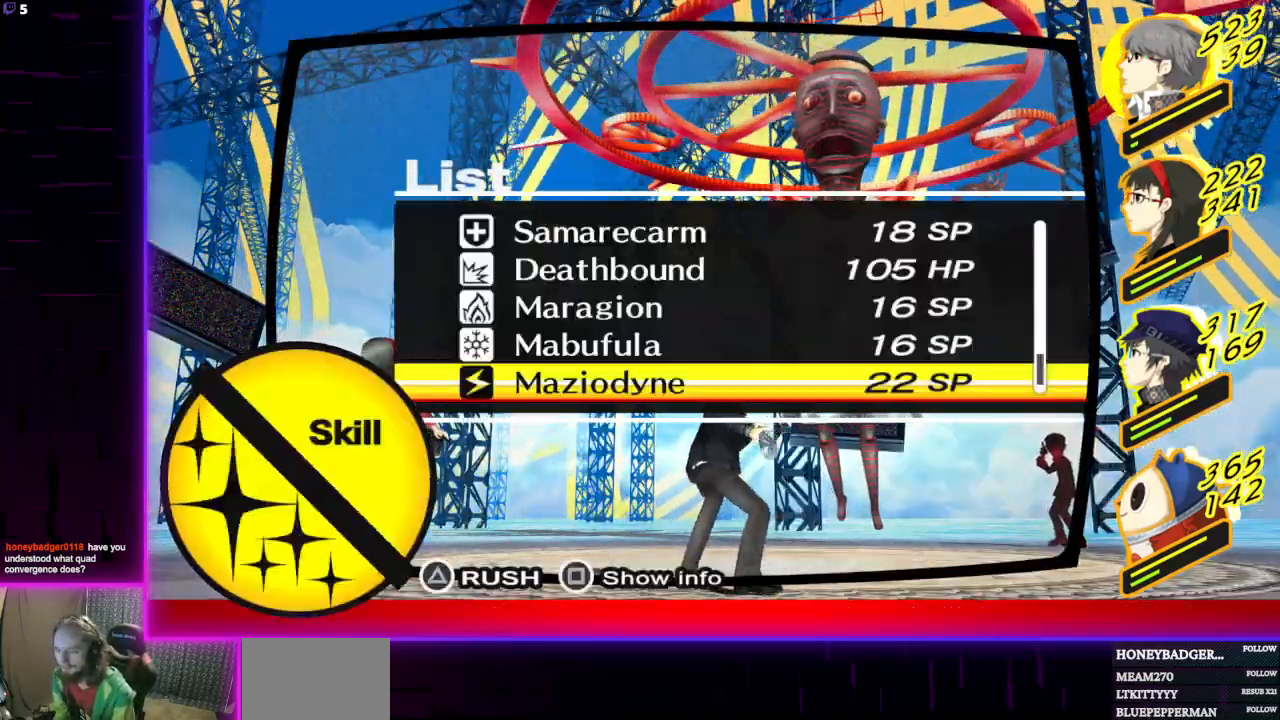
{"buttons": ["L1"], "left_stick": "center", "right_stick": "center", "events": [[100, "B", "down"], [167, "B", "up"], [400, "L1", "down"]]}
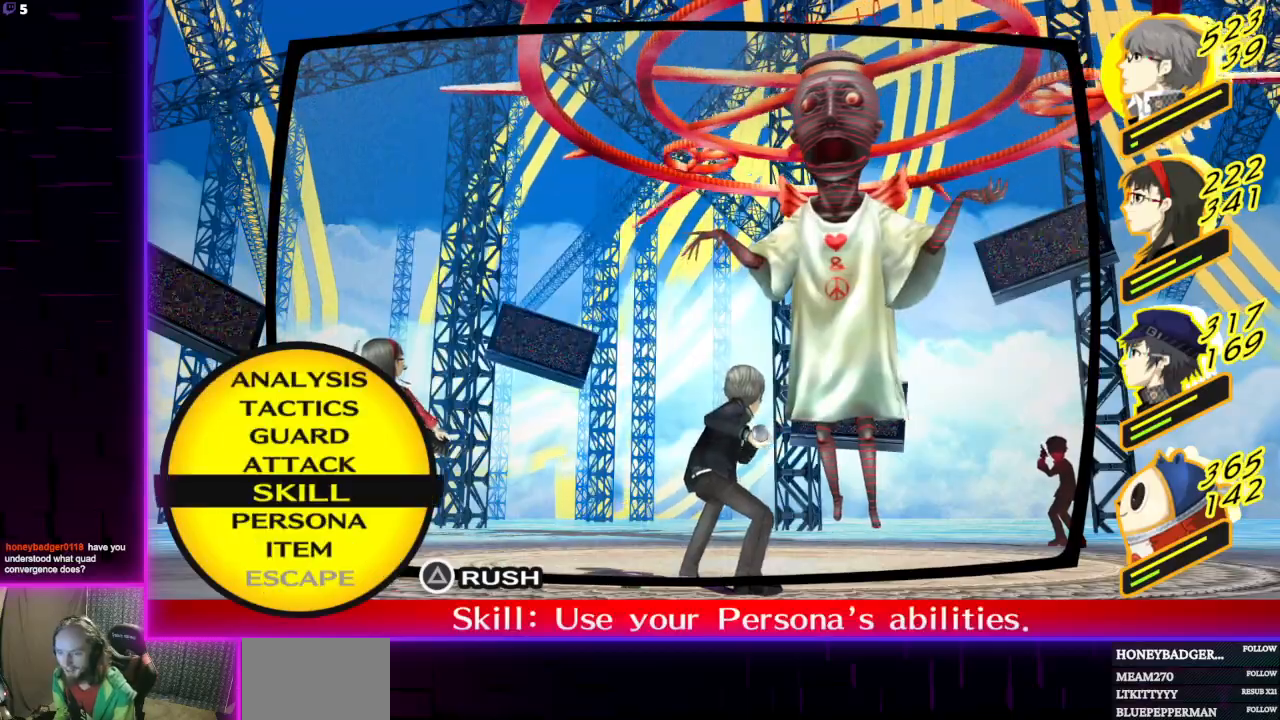
{"buttons": ["DPAD_RIGHT"], "left_stick": "center", "right_stick": "center", "events": [[34, "L1", "up"], [101, "DPAD_RIGHT", "down"], [201, "DPAD_RIGHT", "up"], [468, "DPAD_RIGHT", "down"]]}
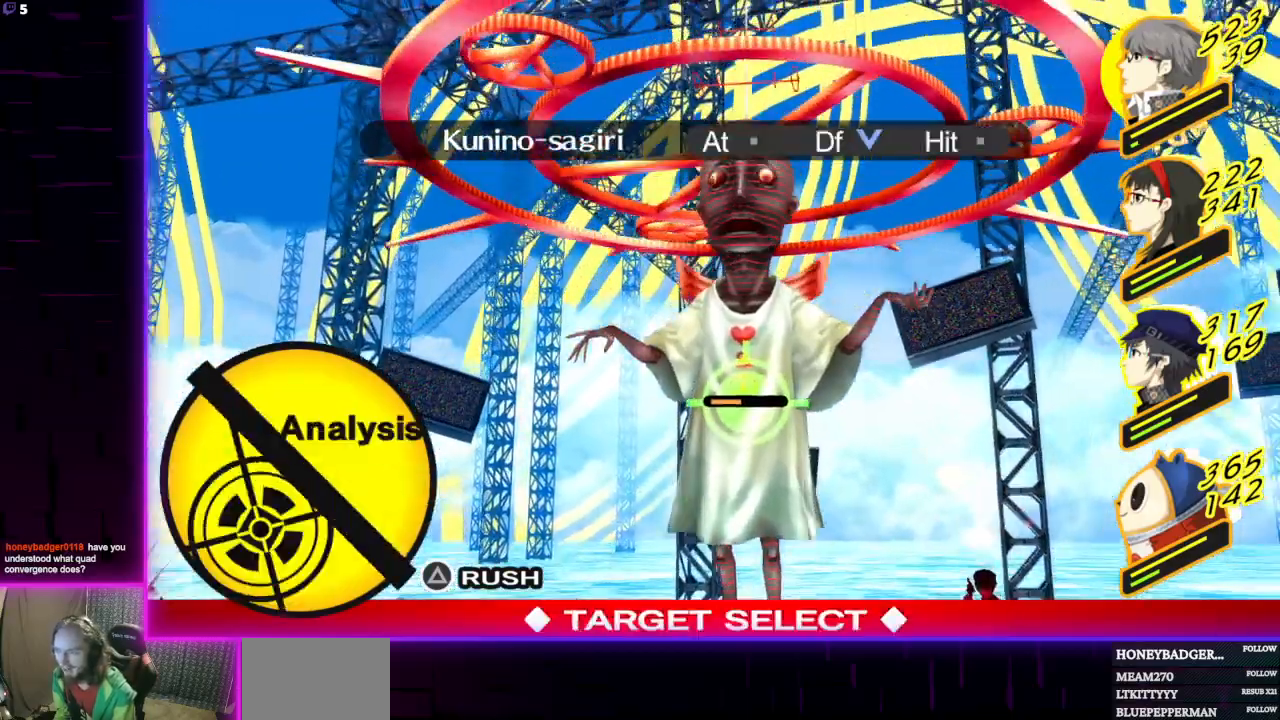
{"buttons": [], "left_stick": "center", "right_stick": "center"}
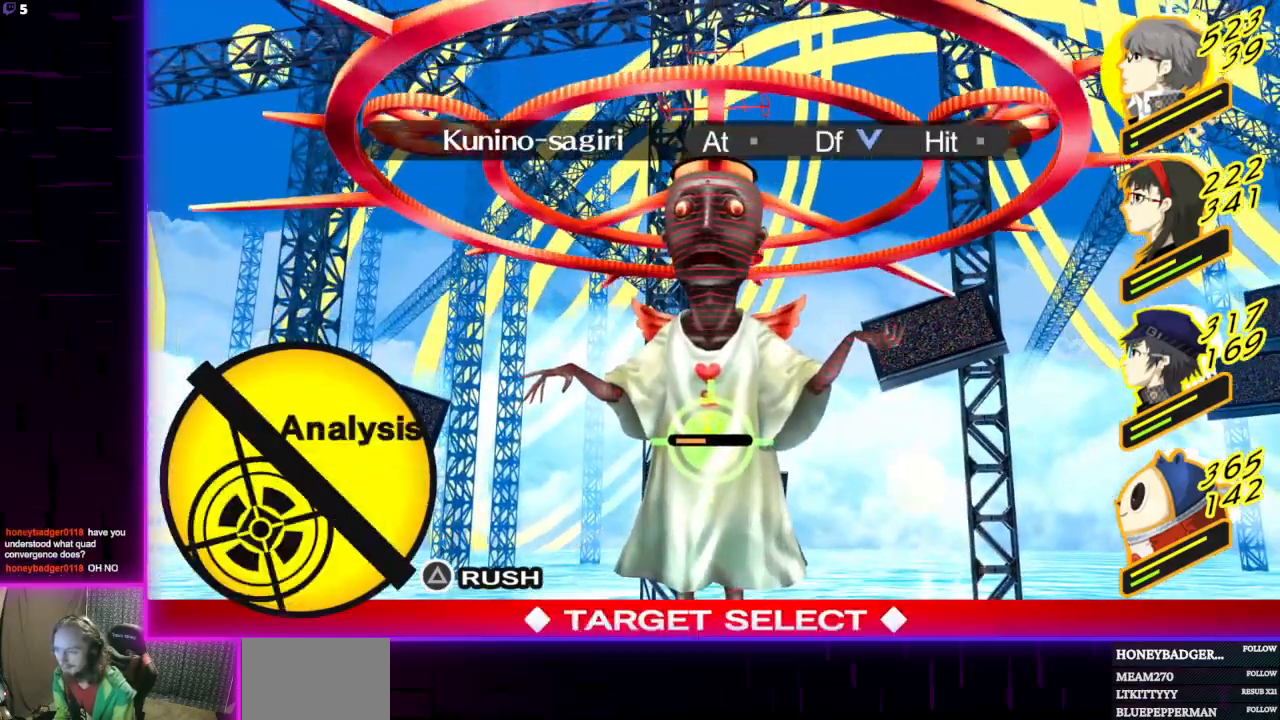
{"buttons": [], "left_stick": "center", "right_stick": "center", "events": []}
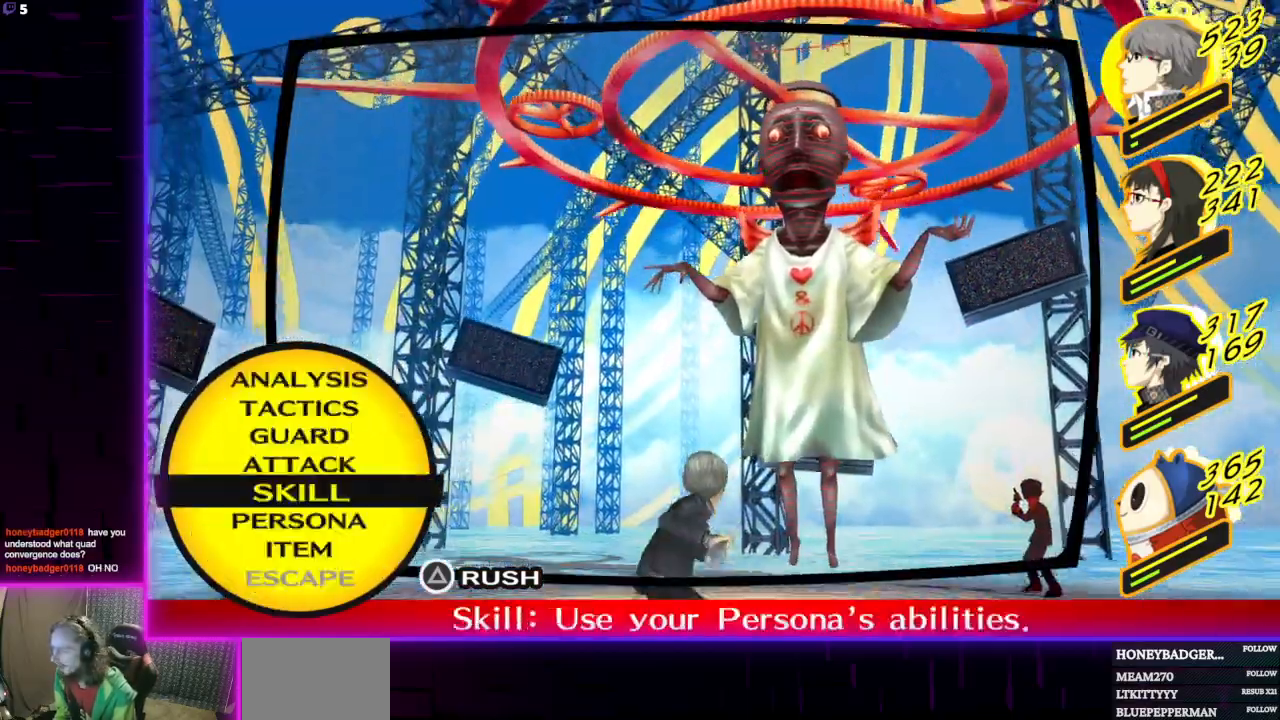
{"buttons": ["A"], "left_stick": "center", "right_stick": "center", "events": [[500, "A", "down"]]}
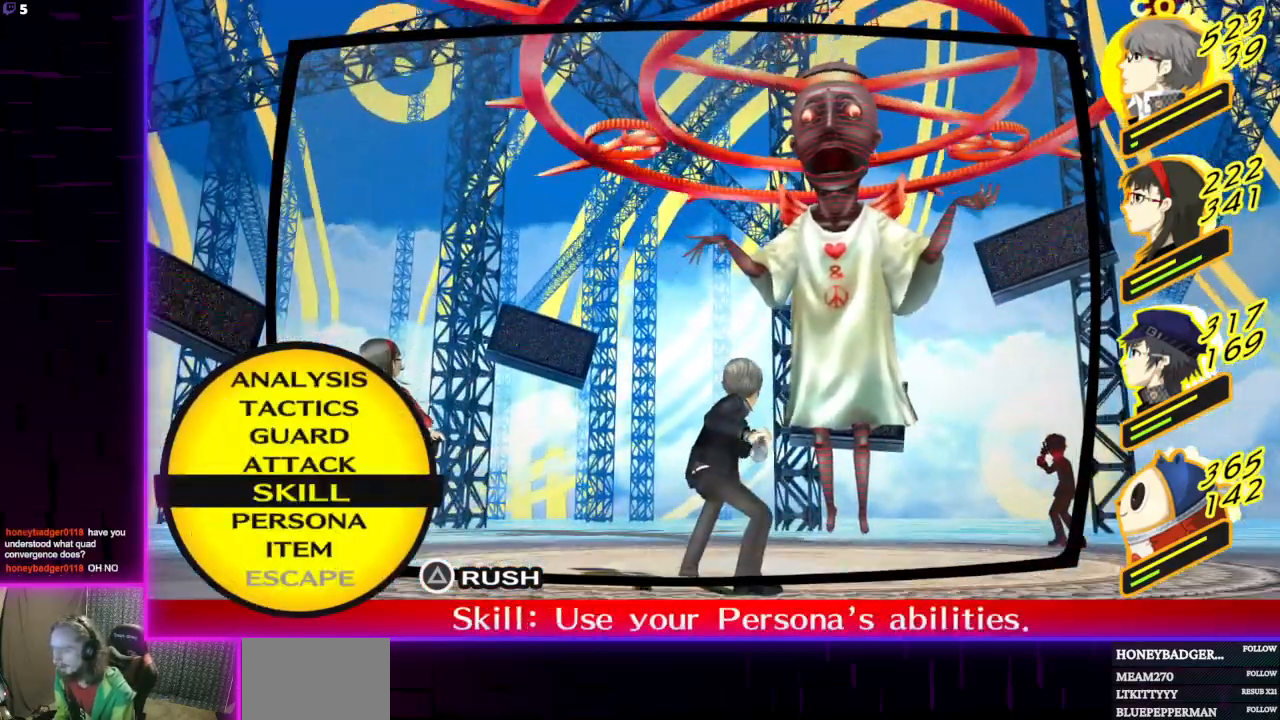
{"buttons": [], "left_stick": "center", "right_stick": "center", "events": [[134, "A", "up"]]}